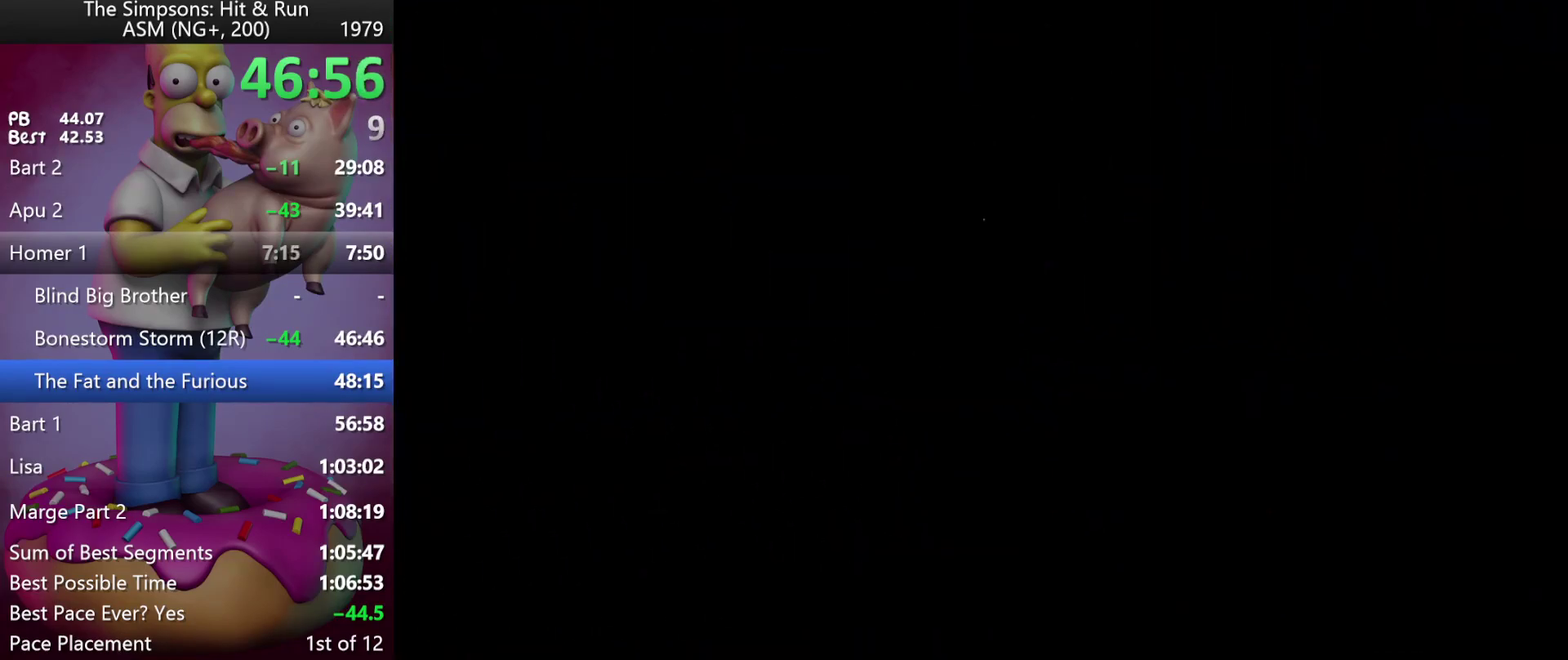
Gameplay with a controller (Xbox layout); each line is a JSON object with the inputs held at the frame after it. "events" lists button and stick changes between this image and that frame as [ms after this image, input, new state], when the widget could be followed in between. Not read: DPAD_DOWN DPAD_RIGHT DPAD_UP L3 R3 Y.
{"buttons": ["A", "L2", "DPAD_LEFT"], "left_stick": "left", "events": []}
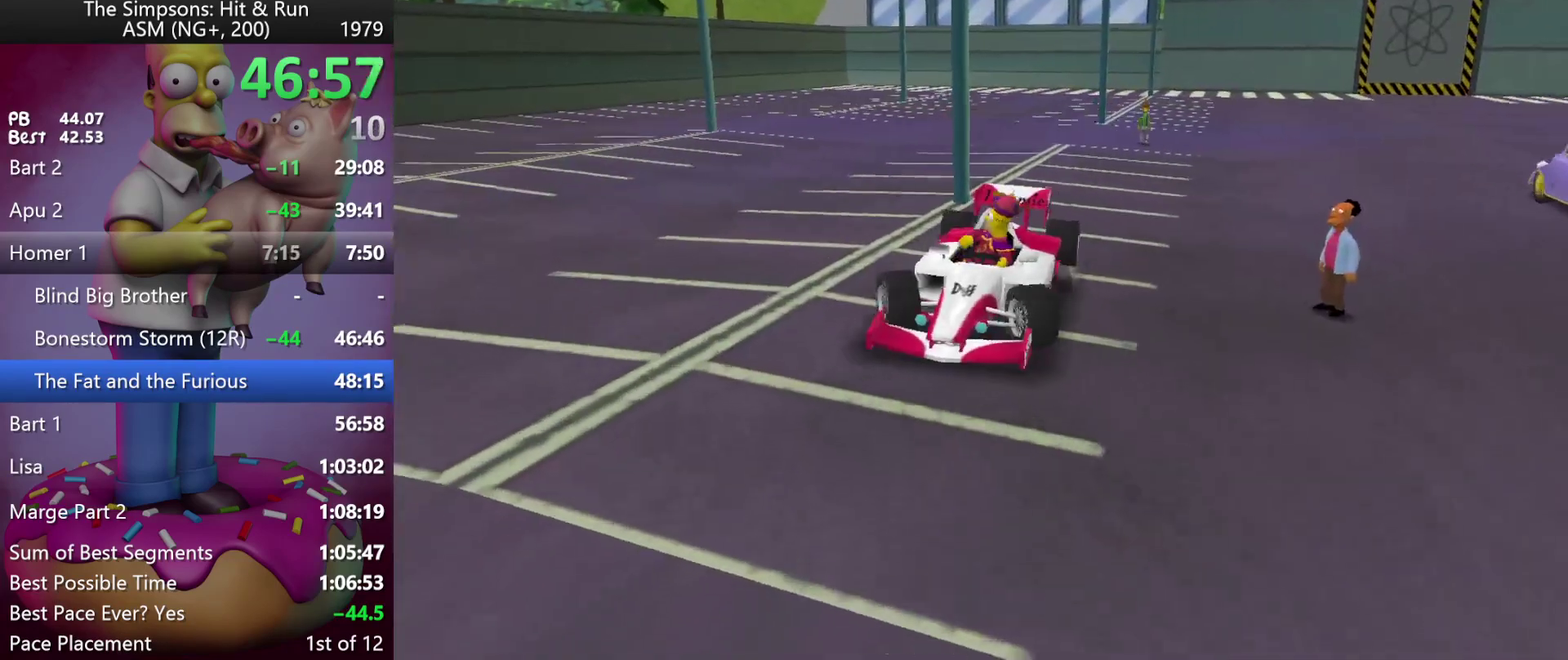
{"buttons": ["L2"], "left_stick": "center", "events": [[50, "DPAD_LEFT", "up"], [50, "left_stick", "center"], [483, "A", "up"]]}
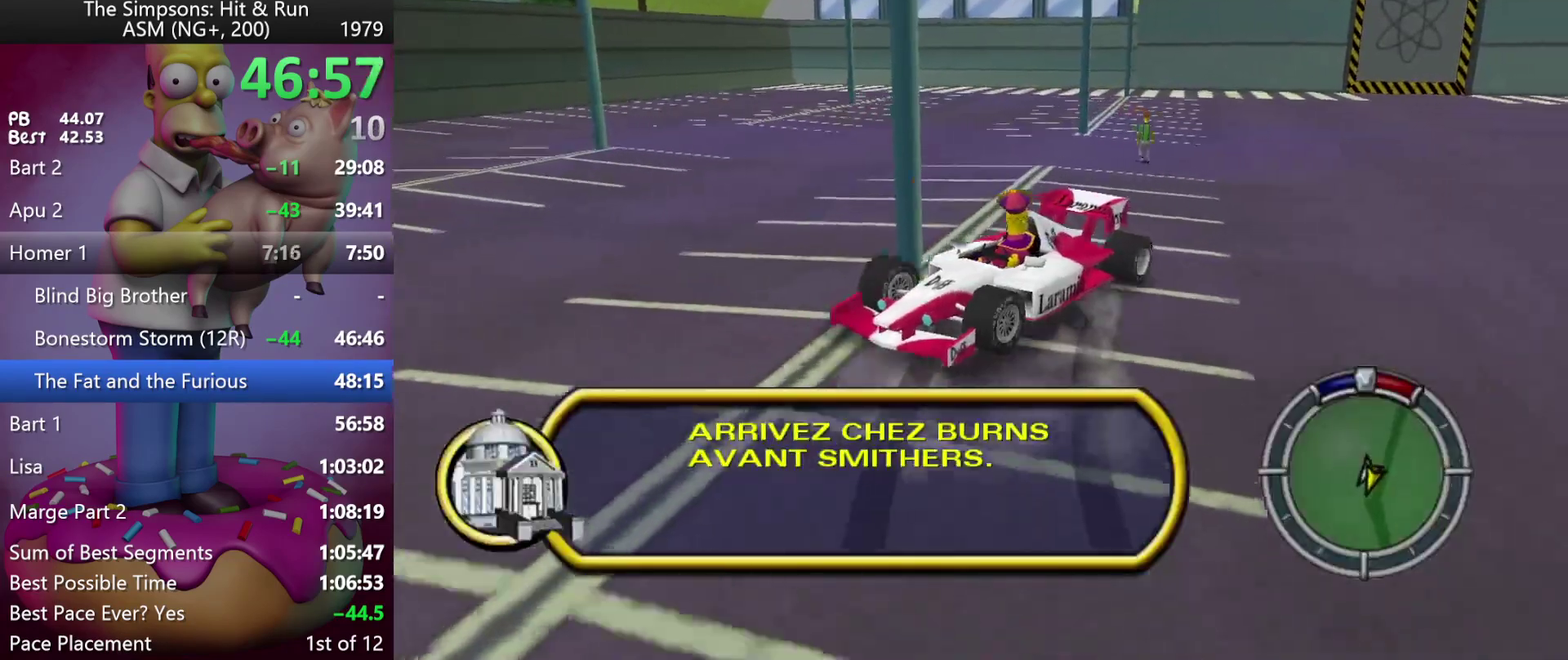
{"buttons": ["L2"], "left_stick": "center", "events": []}
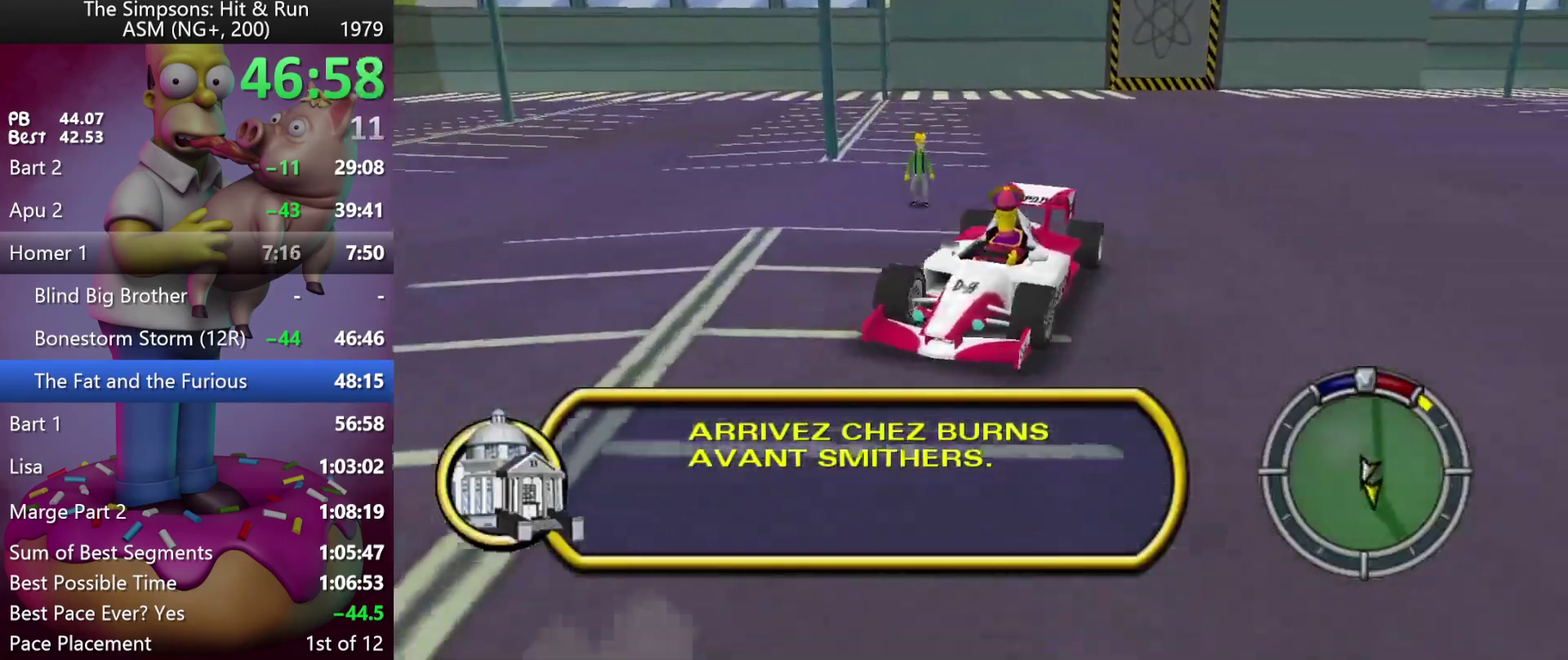
{"buttons": ["L2"], "left_stick": "center", "events": []}
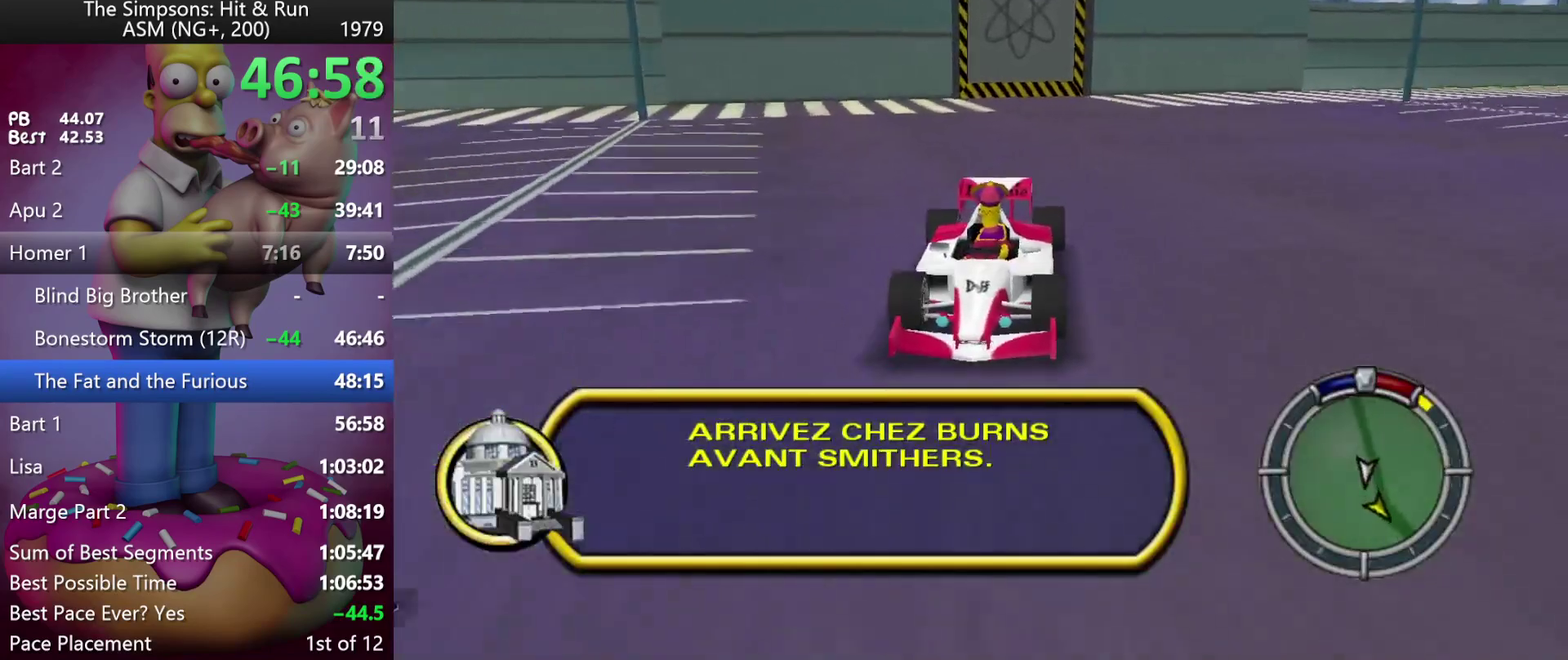
{"buttons": ["L2"], "left_stick": "center", "events": [[150, "left_stick", "right"], [267, "left_stick", "center"]]}
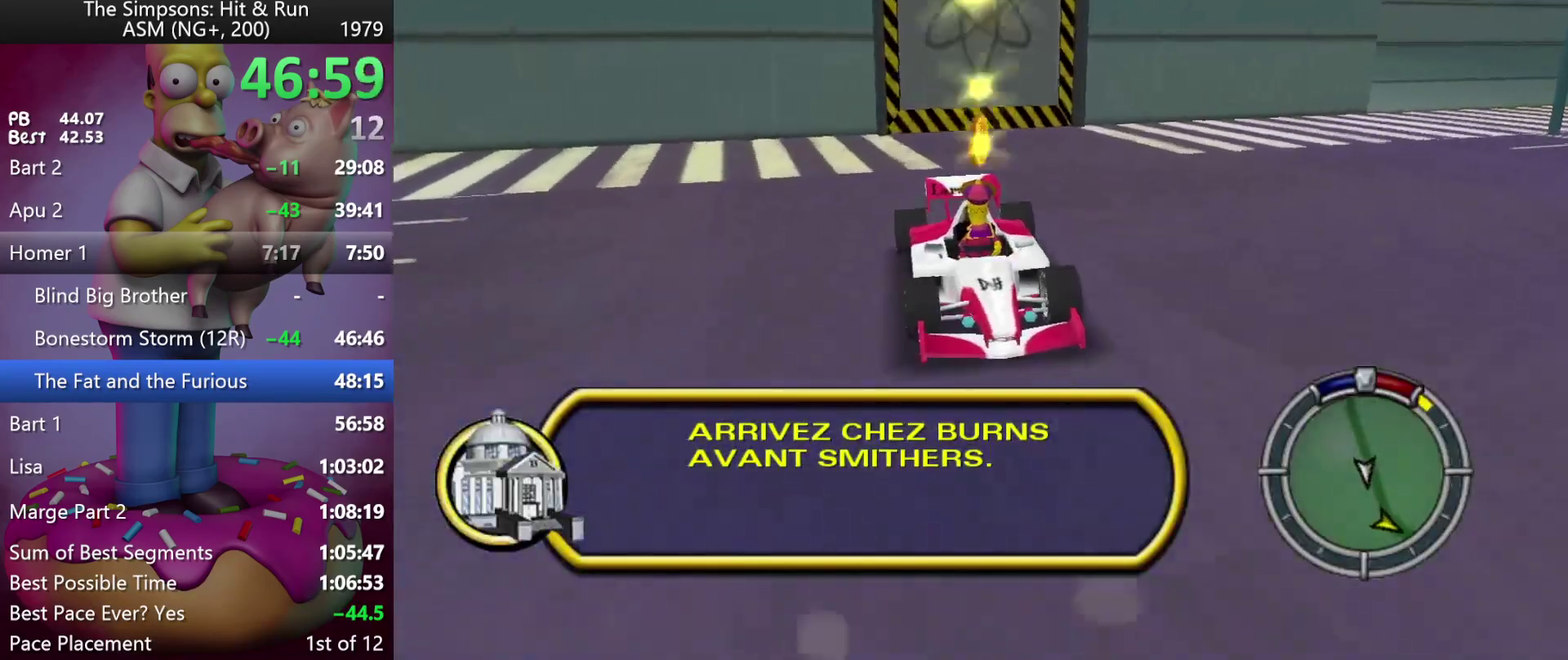
{"buttons": ["L1", "L2"], "left_stick": "center", "events": [[450, "L1", "down"]]}
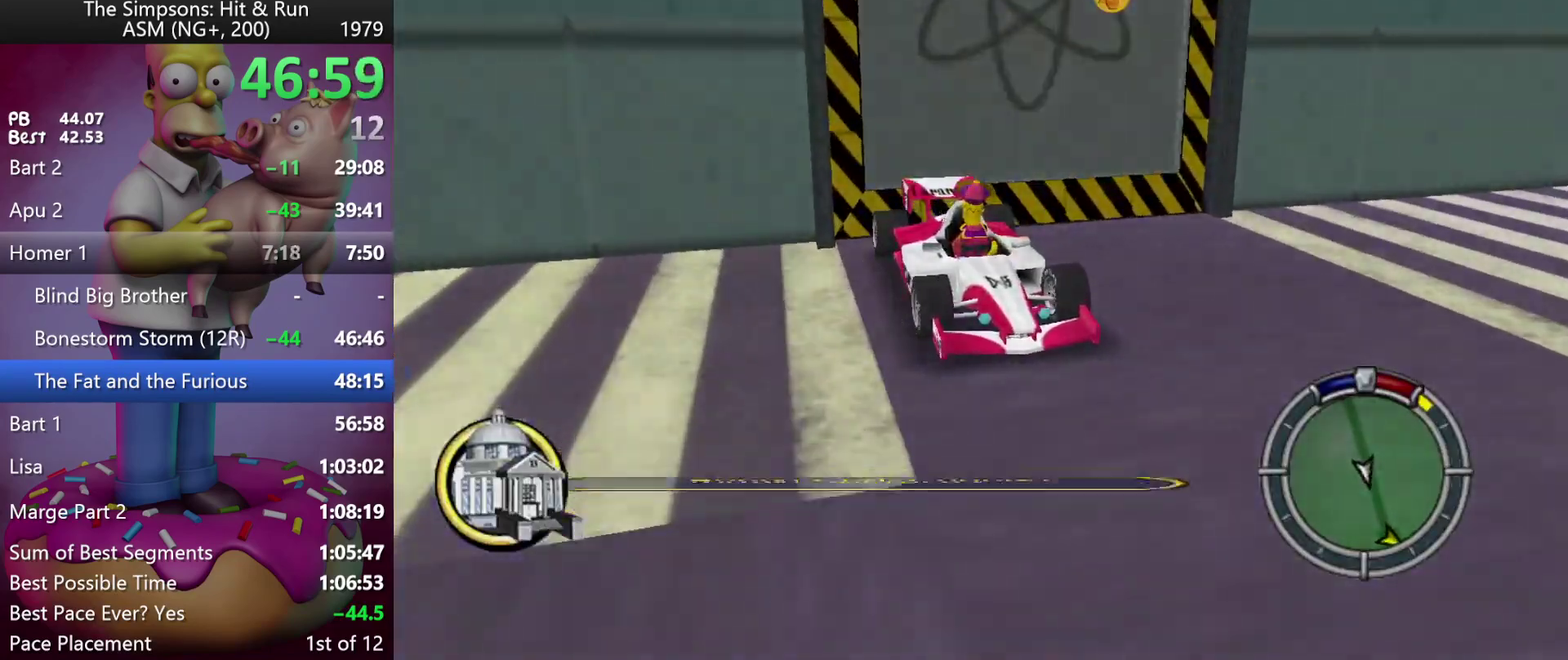
{"buttons": ["A", "L2"], "left_stick": "right", "events": [[83, "L1", "up"], [250, "A", "down"], [283, "left_stick", "right"]]}
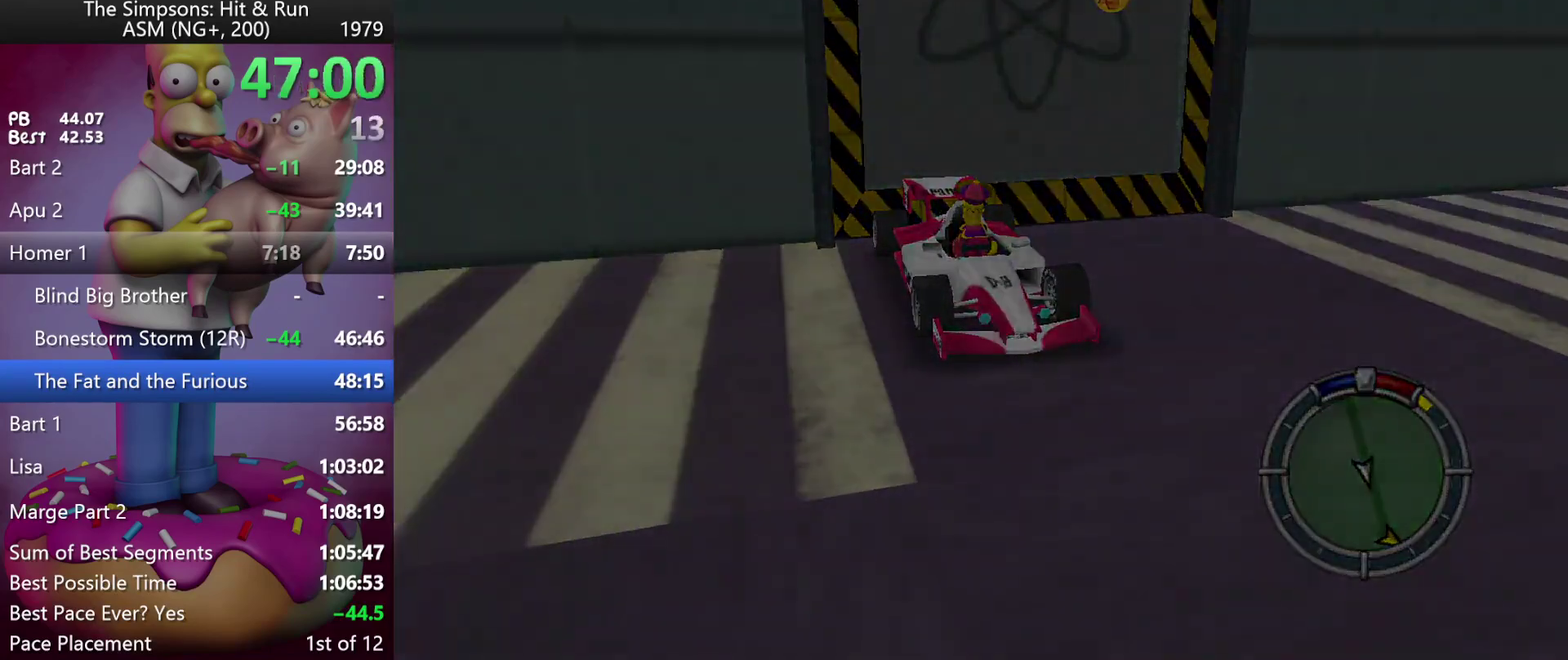
{"buttons": ["A", "L2"], "left_stick": "right", "events": []}
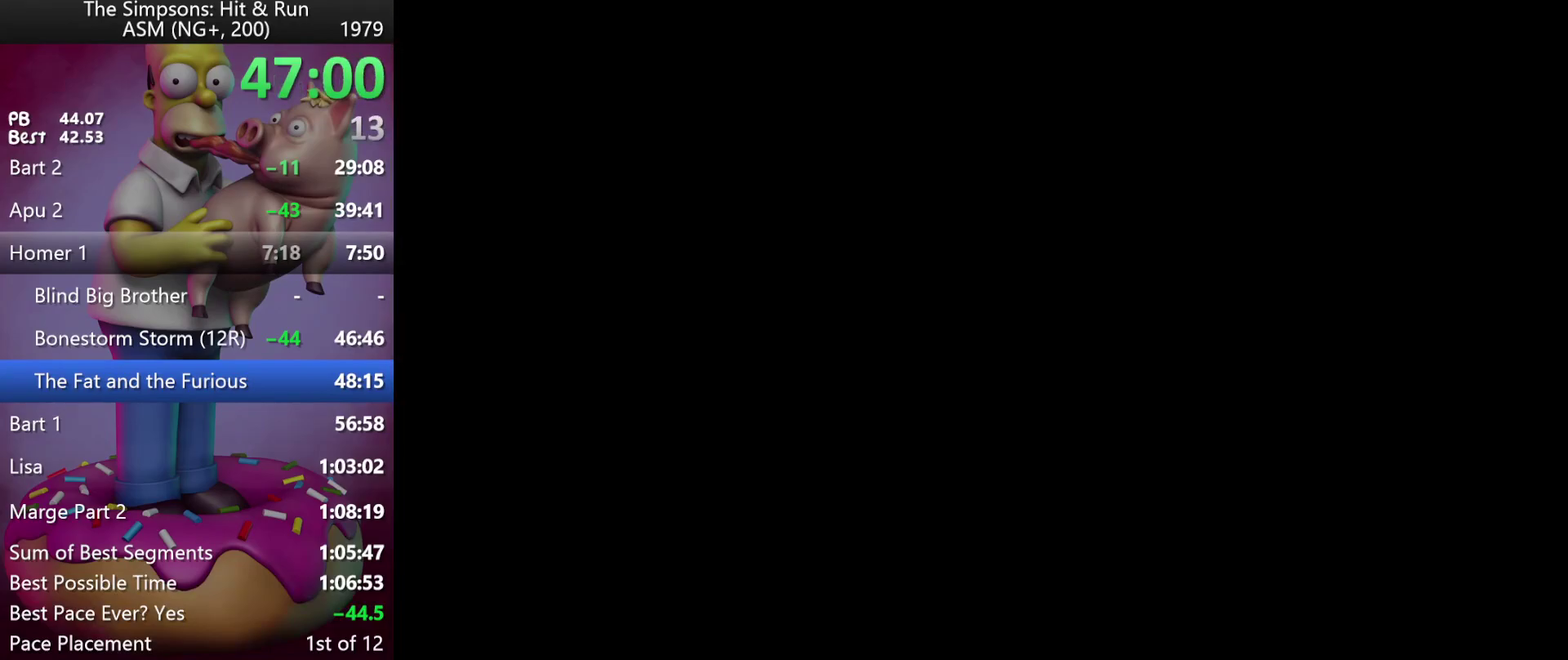
{"buttons": ["A", "L2"], "left_stick": "right", "events": []}
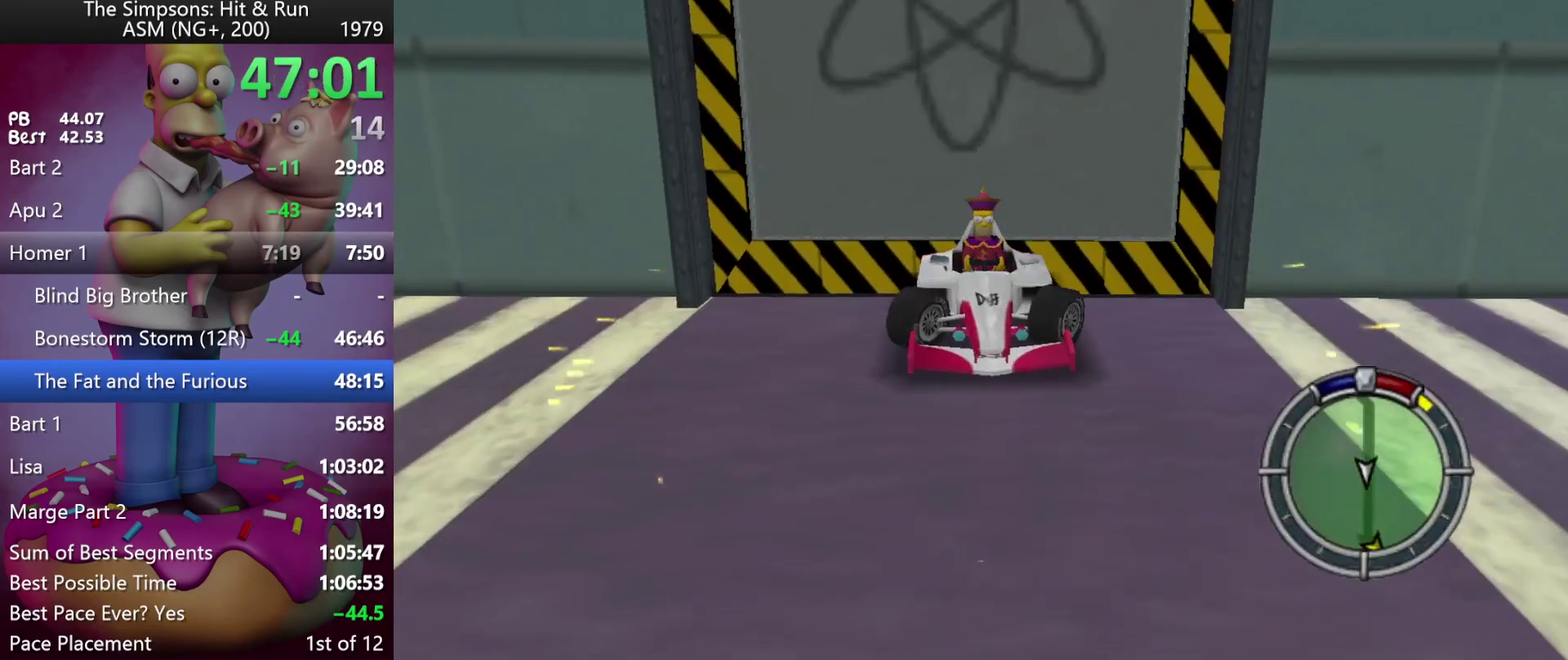
{"buttons": ["A", "L2"], "left_stick": "right", "events": []}
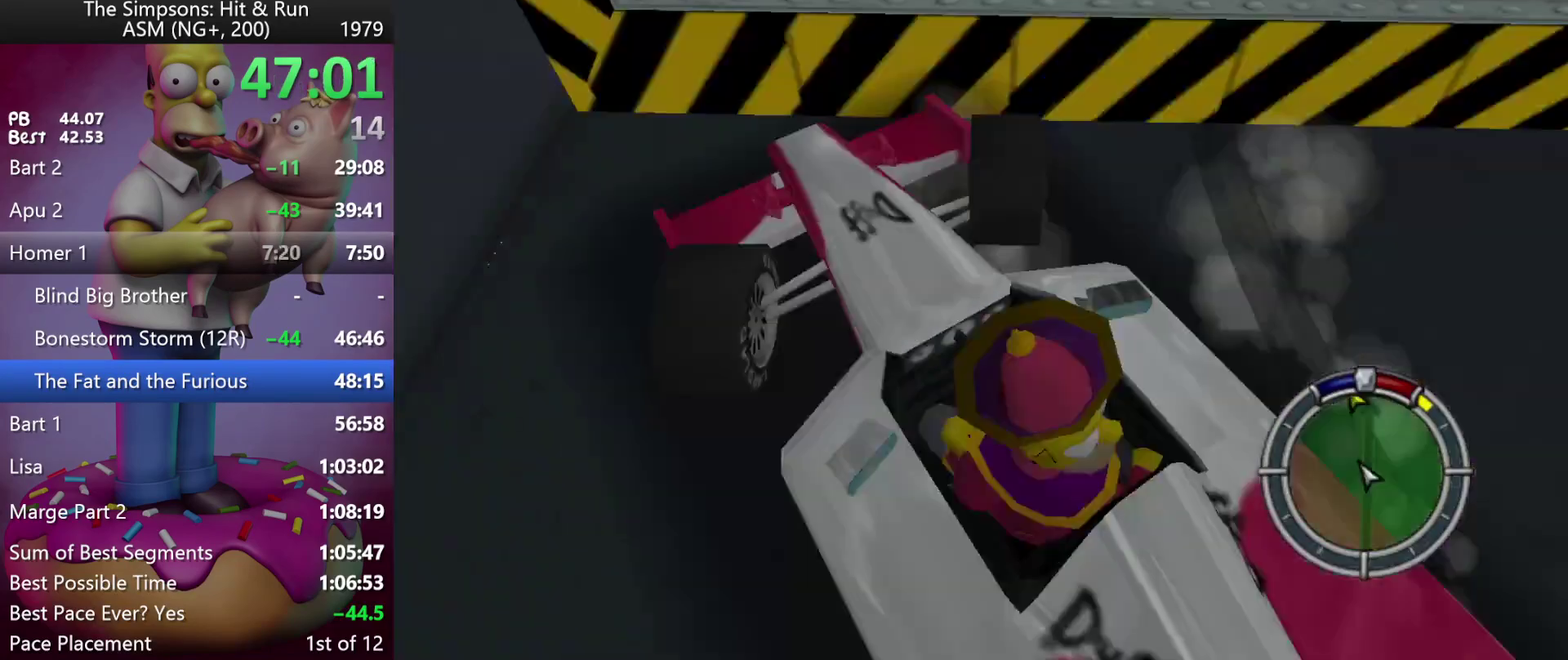
{"buttons": ["A", "R2"], "left_stick": "center", "events": [[483, "R2", "down"], [483, "left_stick", "center"], [500, "L2", "up"]]}
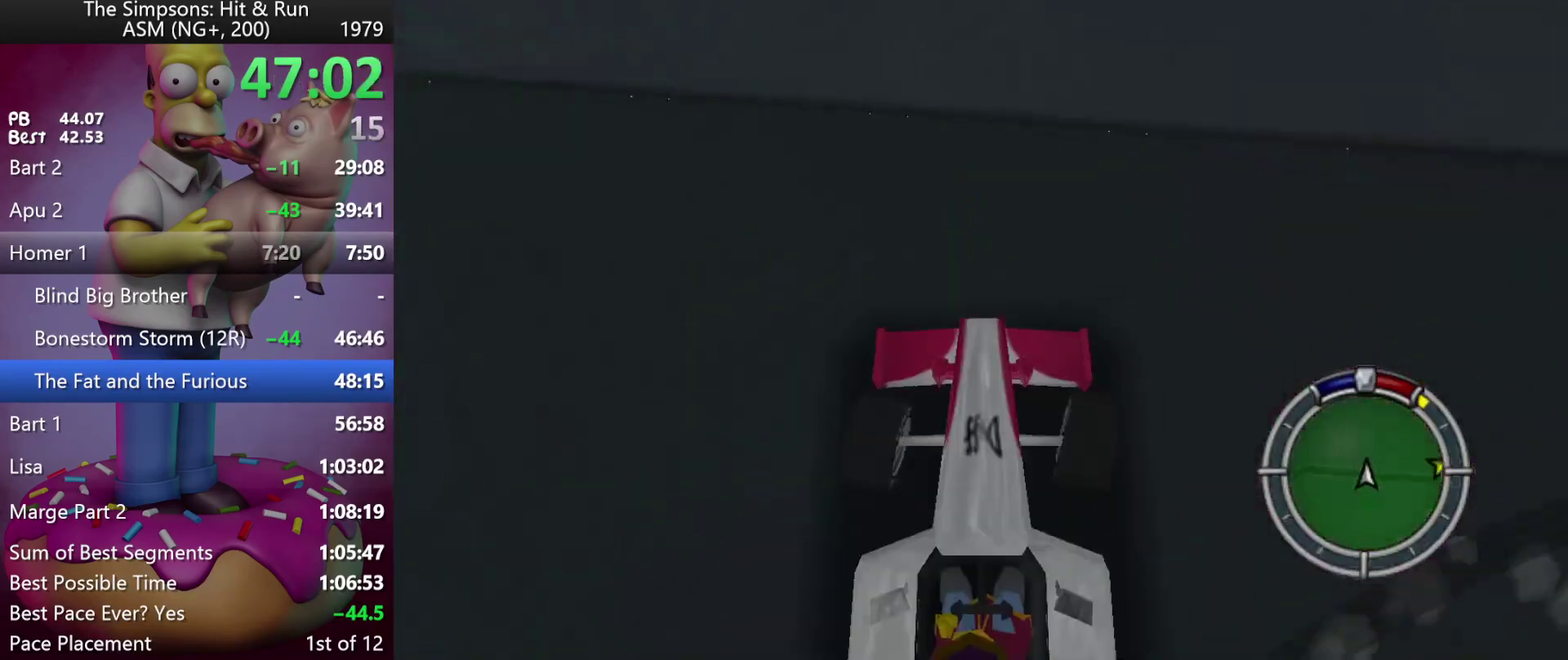
{"buttons": ["R1", "R2"], "left_stick": "center", "events": [[17, "A", "up"], [33, "DPAD_LEFT", "down"], [33, "left_stick", "left"], [417, "DPAD_LEFT", "up"], [417, "R1", "down"], [417, "left_stick", "center"]]}
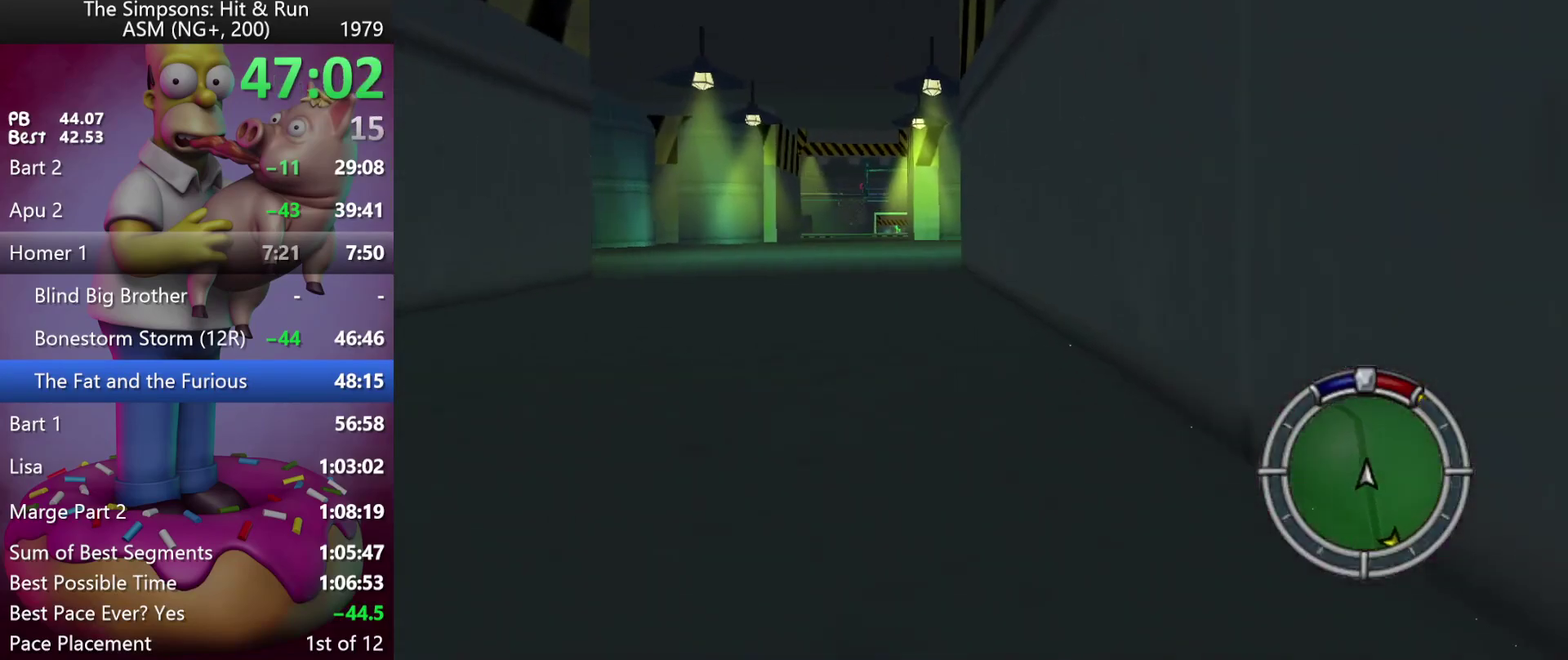
{"buttons": ["R2"], "left_stick": "center", "events": [[17, "R1", "up"], [317, "DPAD_LEFT", "down"], [317, "left_stick", "left"], [417, "DPAD_LEFT", "up"], [417, "left_stick", "center"]]}
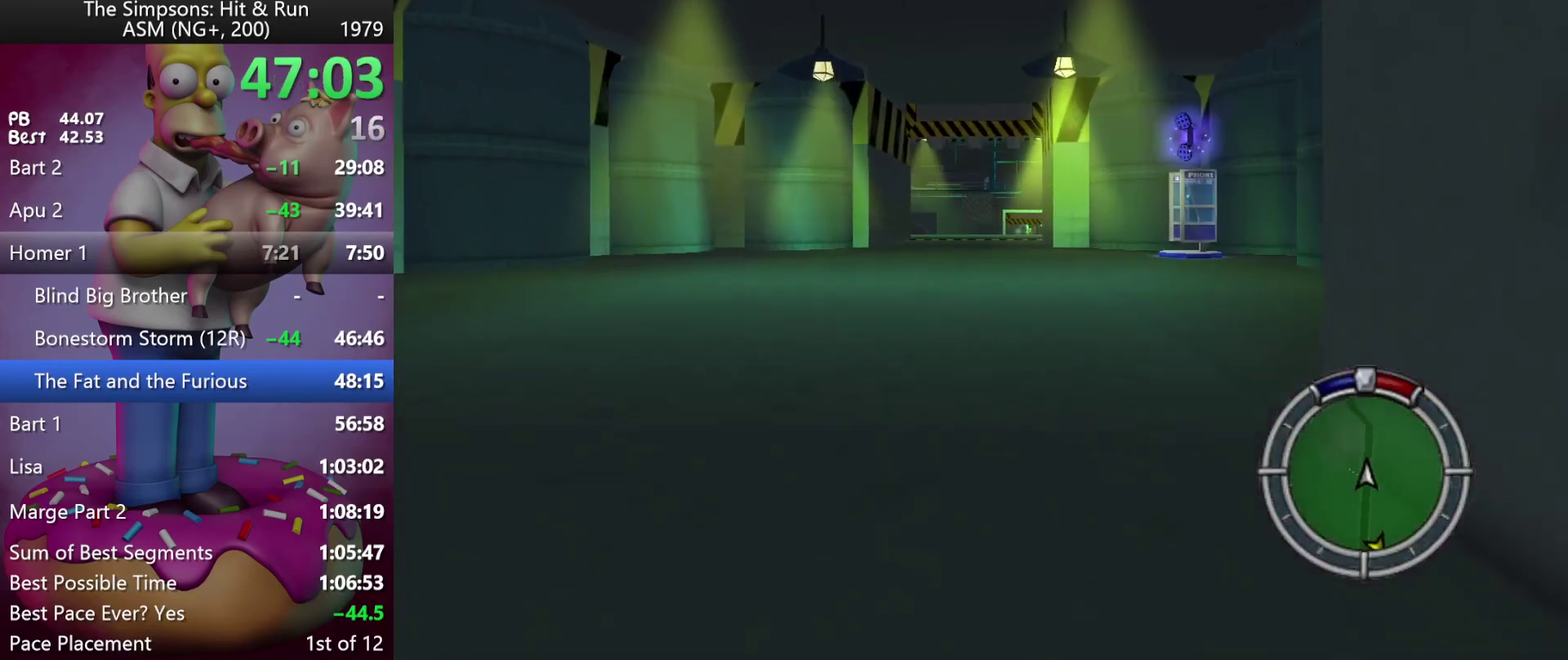
{"buttons": ["R2"], "left_stick": "right", "events": [[100, "left_stick", "right"], [183, "left_stick", "center"], [467, "left_stick", "right"]]}
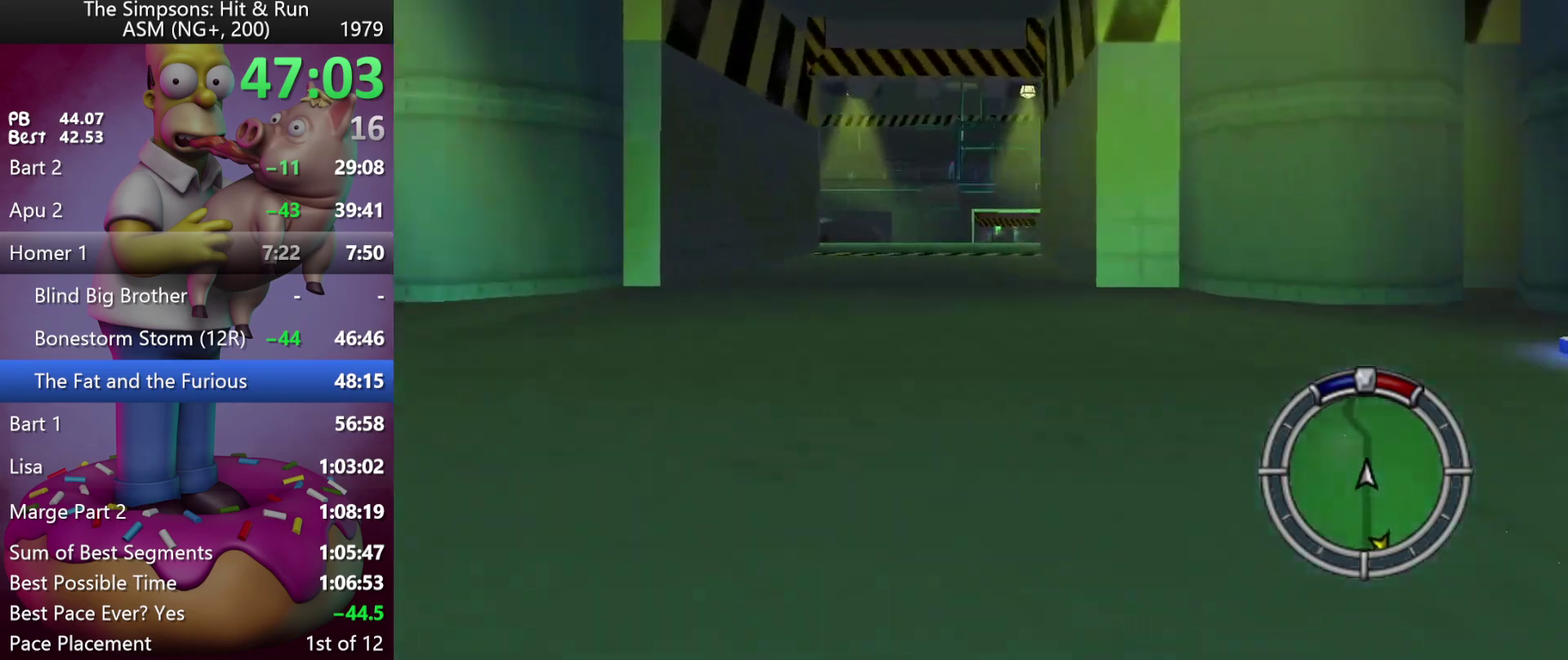
{"buttons": ["R2"], "left_stick": "center", "events": [[33, "left_stick", "center"]]}
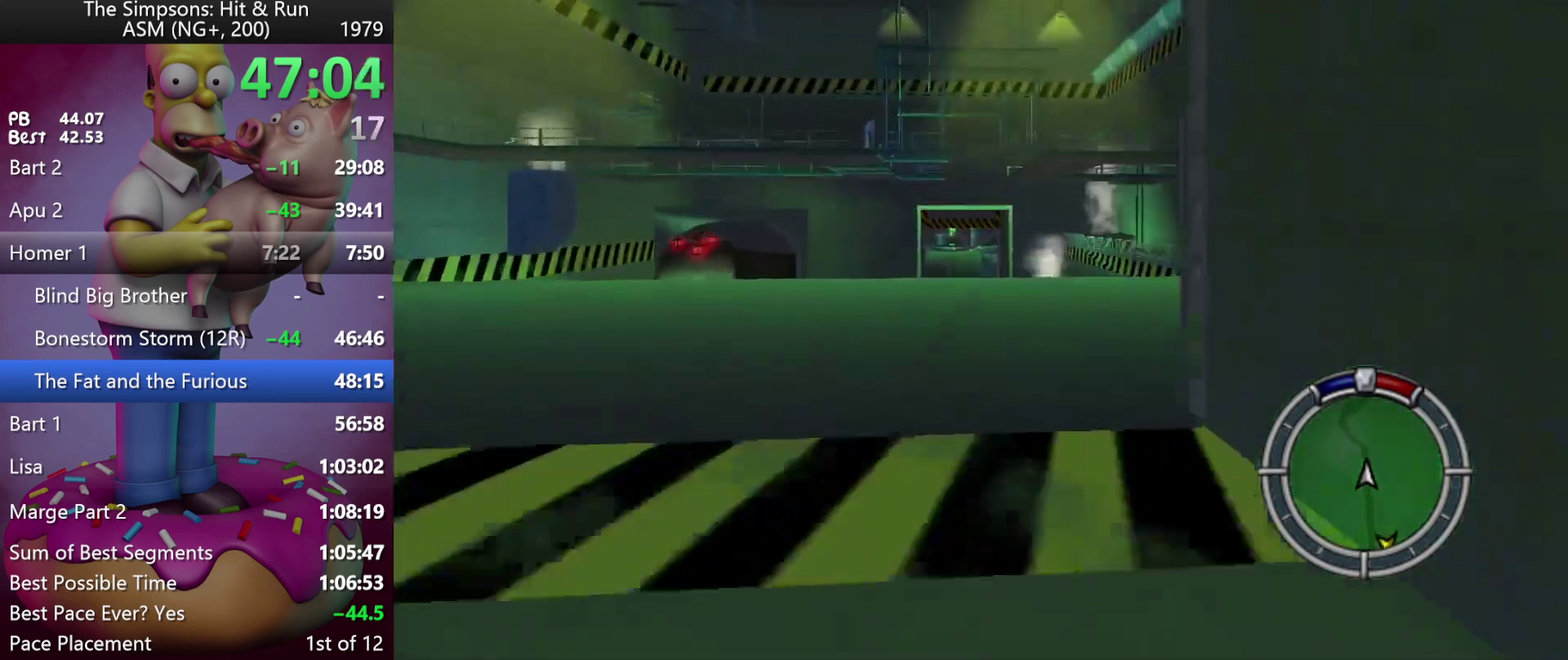
{"buttons": ["R2"], "left_stick": "center", "events": [[117, "left_stick", "left"], [183, "left_stick", "center"]]}
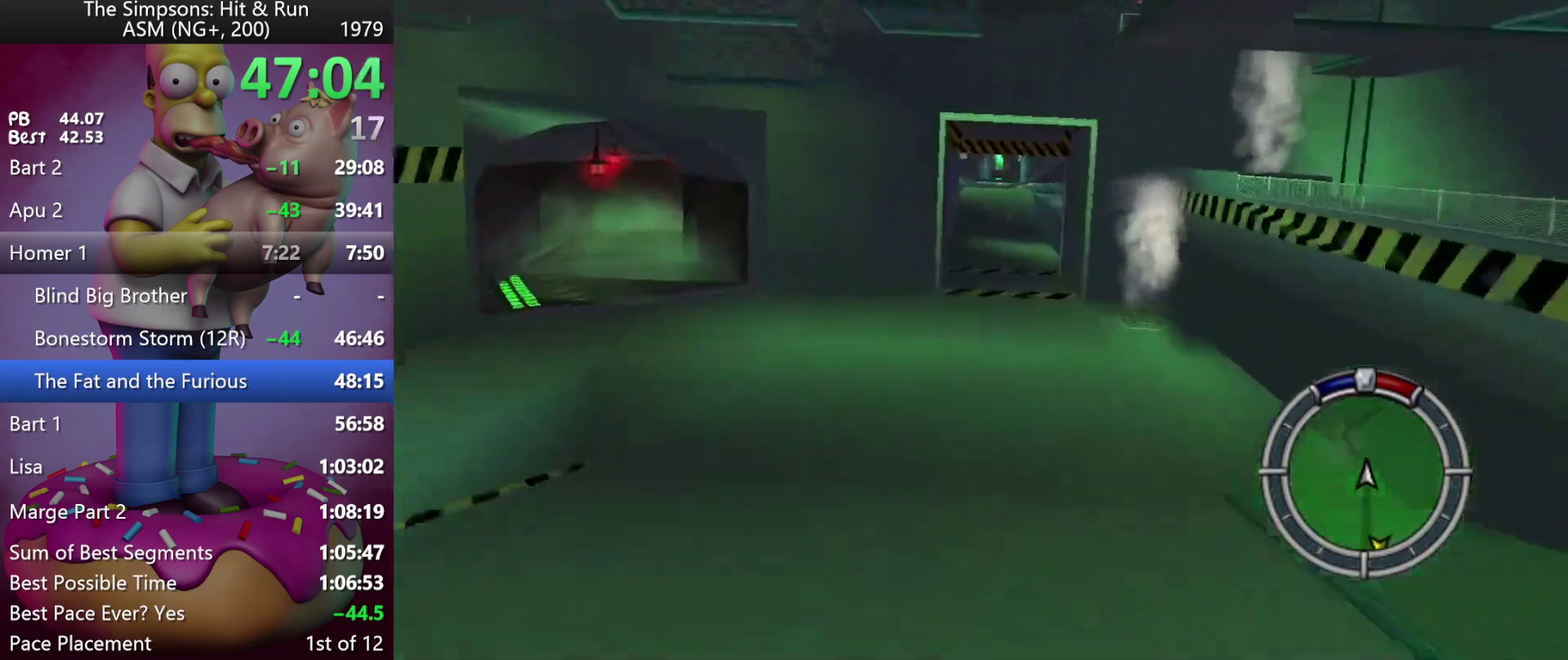
{"buttons": ["R2"], "left_stick": "right", "events": [[317, "left_stick", "right"]]}
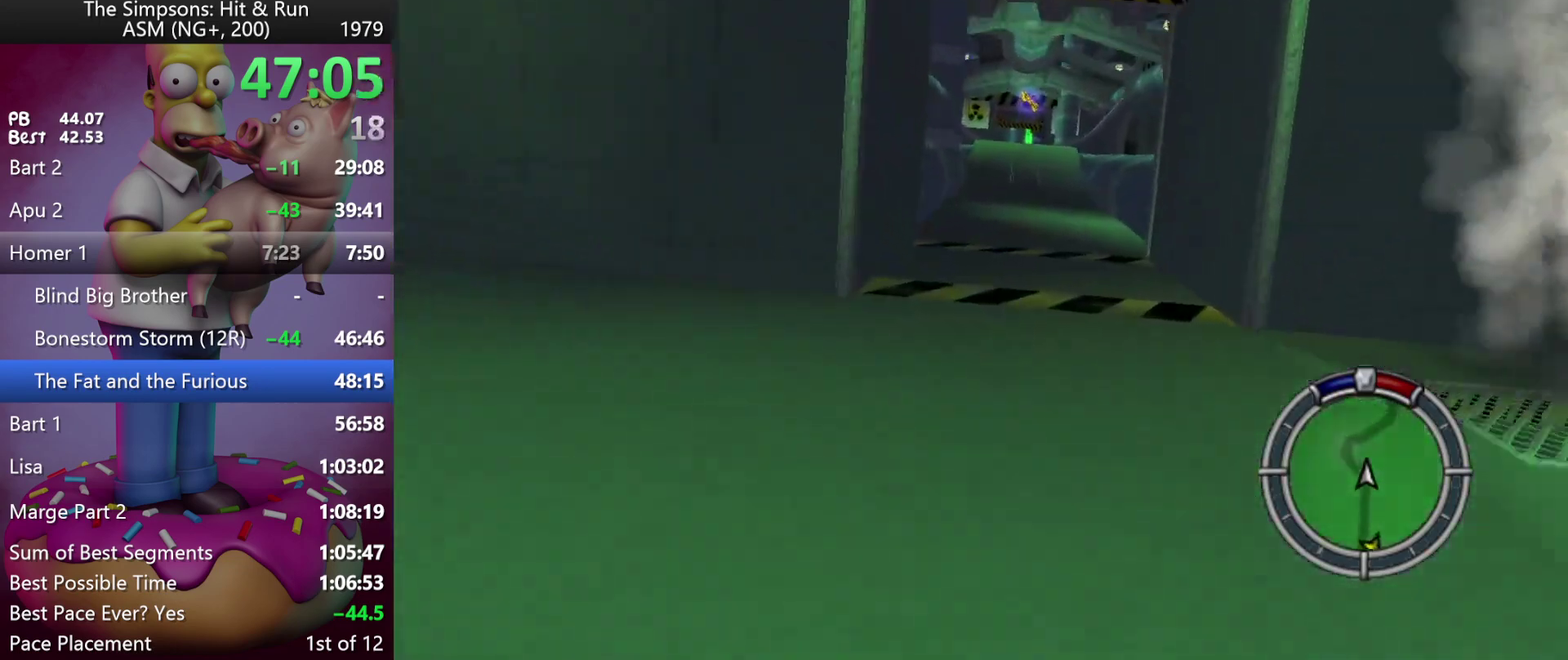
{"buttons": ["R2"], "left_stick": "center", "events": [[50, "left_stick", "center"]]}
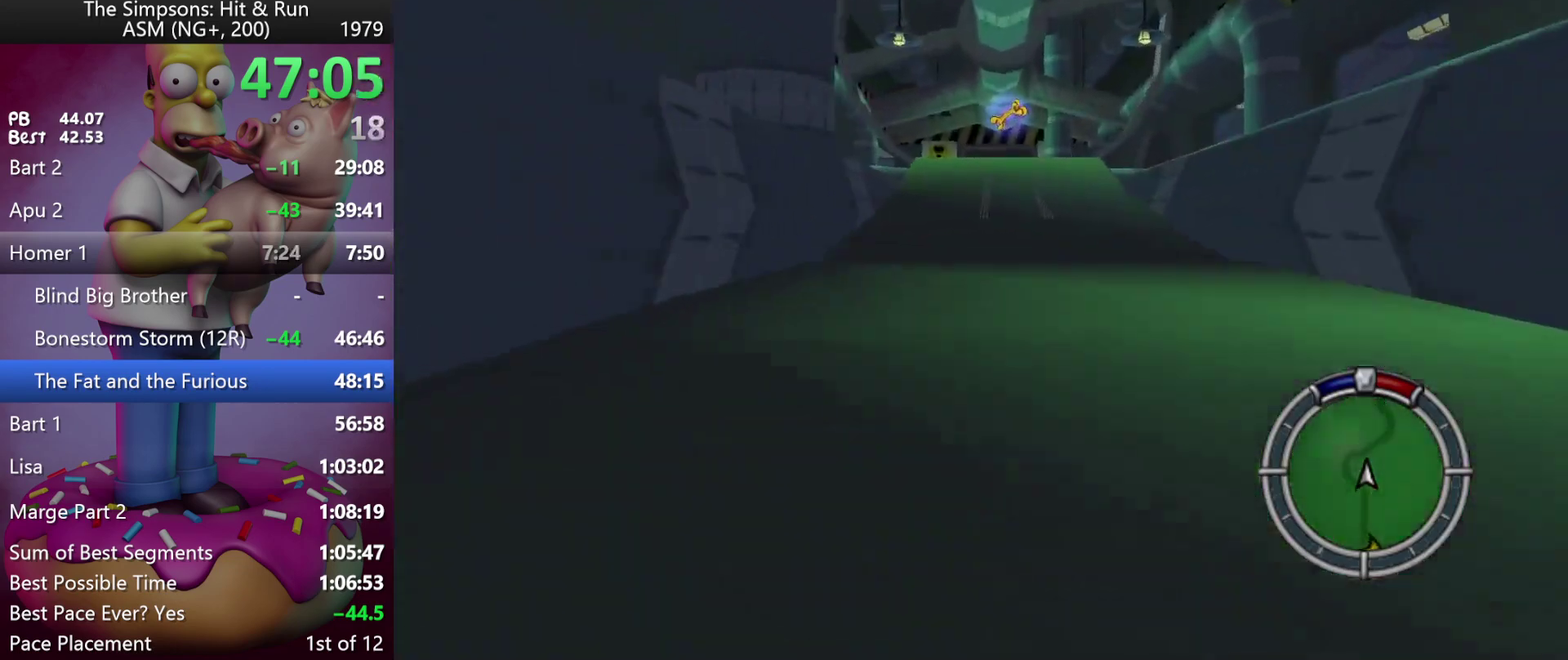
{"buttons": ["X", "L2", "DPAD_LEFT"], "left_stick": "up-left", "events": [[67, "R2", "up"], [100, "left_stick", "right"], [283, "left_stick", "center"], [350, "X", "down"], [383, "L2", "down"], [450, "DPAD_LEFT", "down"], [450, "left_stick", "left"], [500, "left_stick", "up-left"]]}
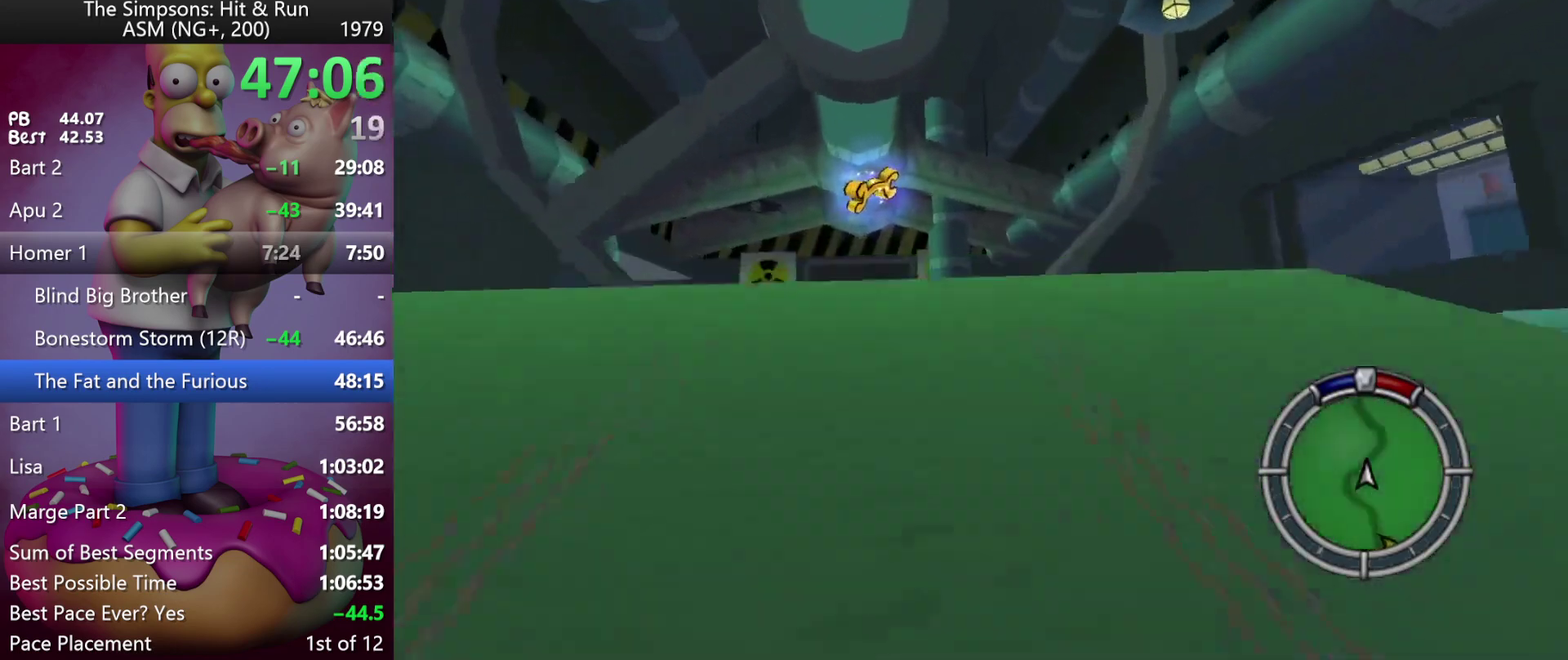
{"buttons": ["DPAD_LEFT"], "left_stick": "left", "events": [[83, "left_stick", "left"], [100, "X", "up"], [217, "L2", "up"]]}
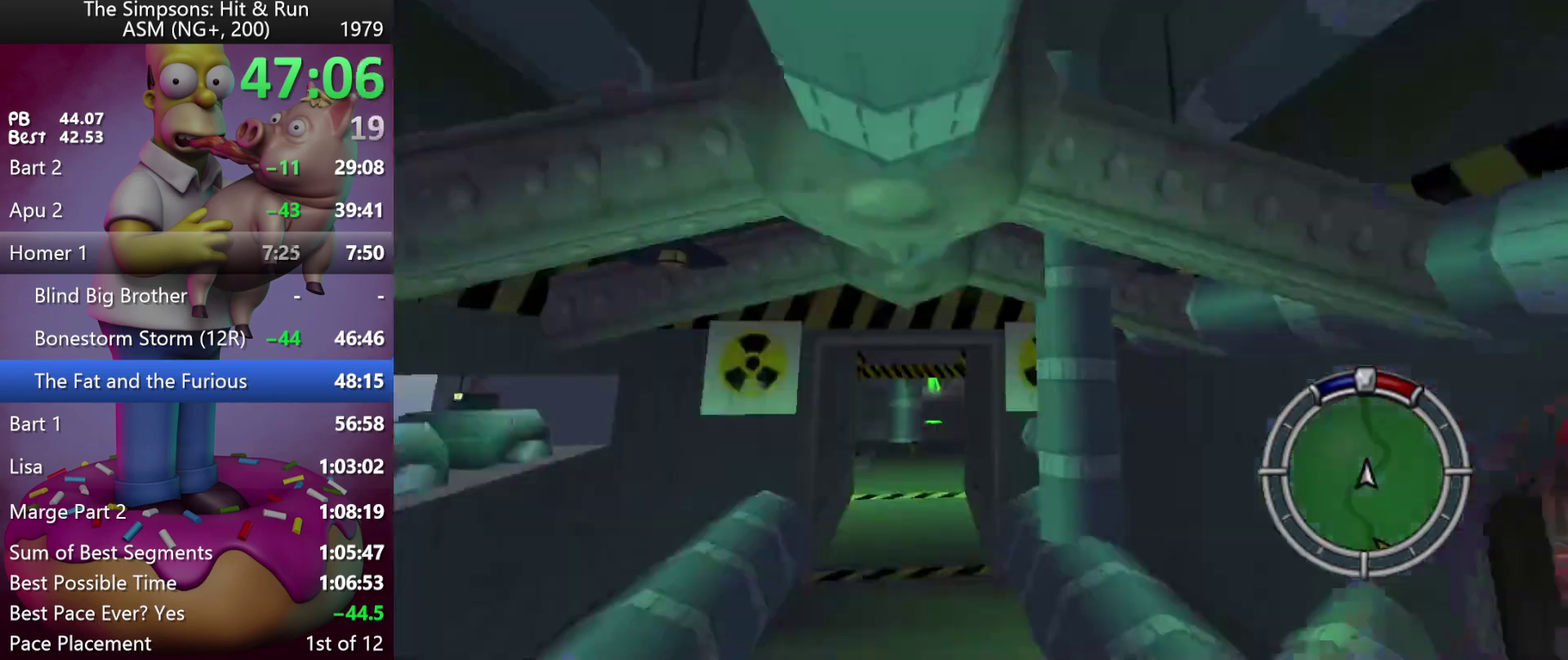
{"buttons": ["DPAD_LEFT"], "left_stick": "left", "events": []}
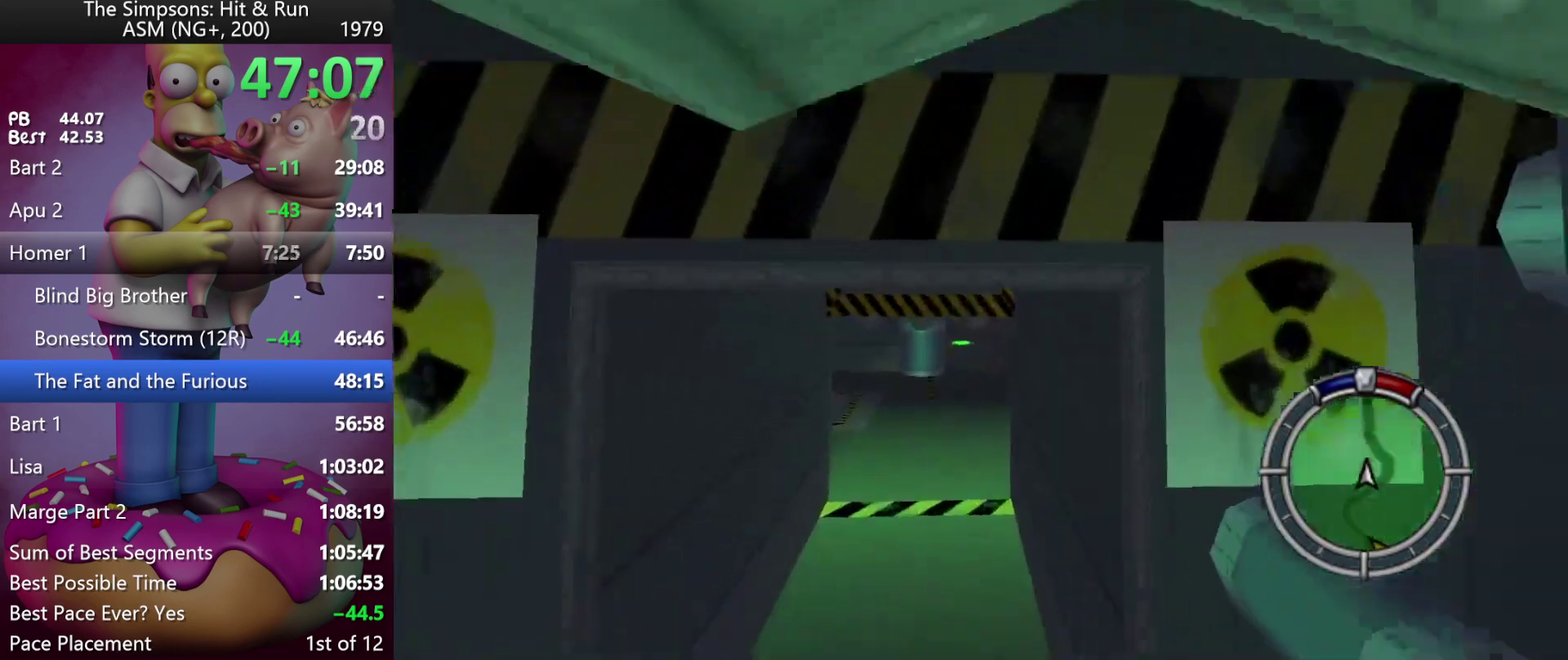
{"buttons": ["R2"], "left_stick": "center", "events": [[17, "DPAD_LEFT", "up"], [17, "left_stick", "center"], [400, "R2", "down"]]}
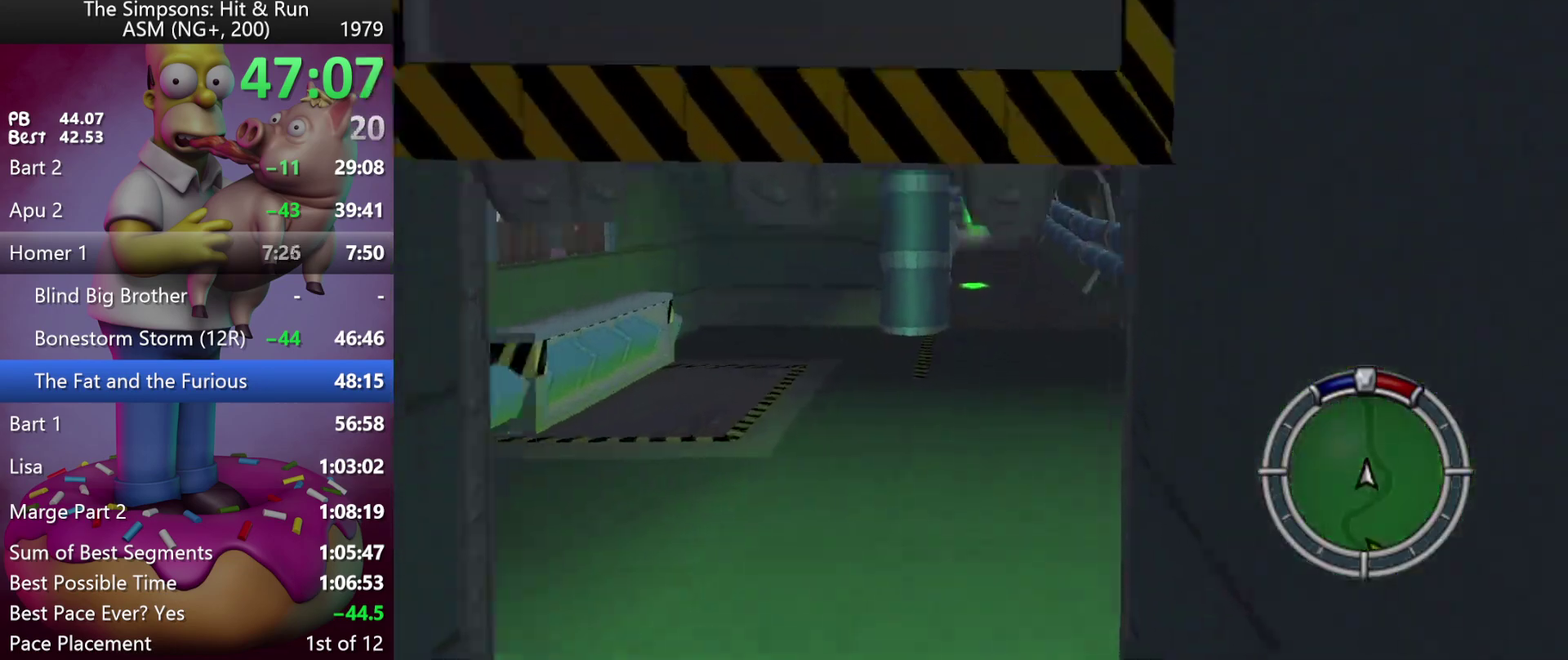
{"buttons": ["R2"], "left_stick": "right", "events": [[83, "left_stick", "right"]]}
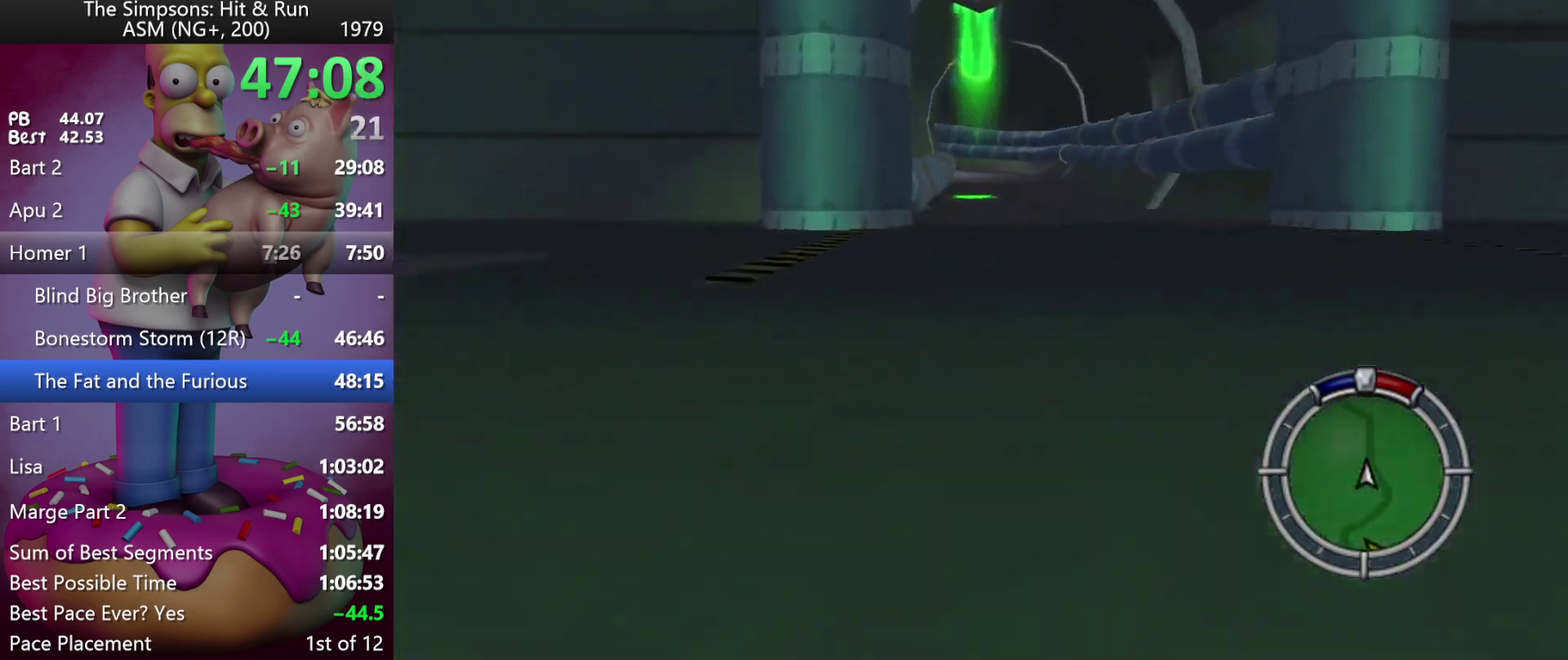
{"buttons": ["R2"], "left_stick": "center", "events": [[150, "left_stick", "center"]]}
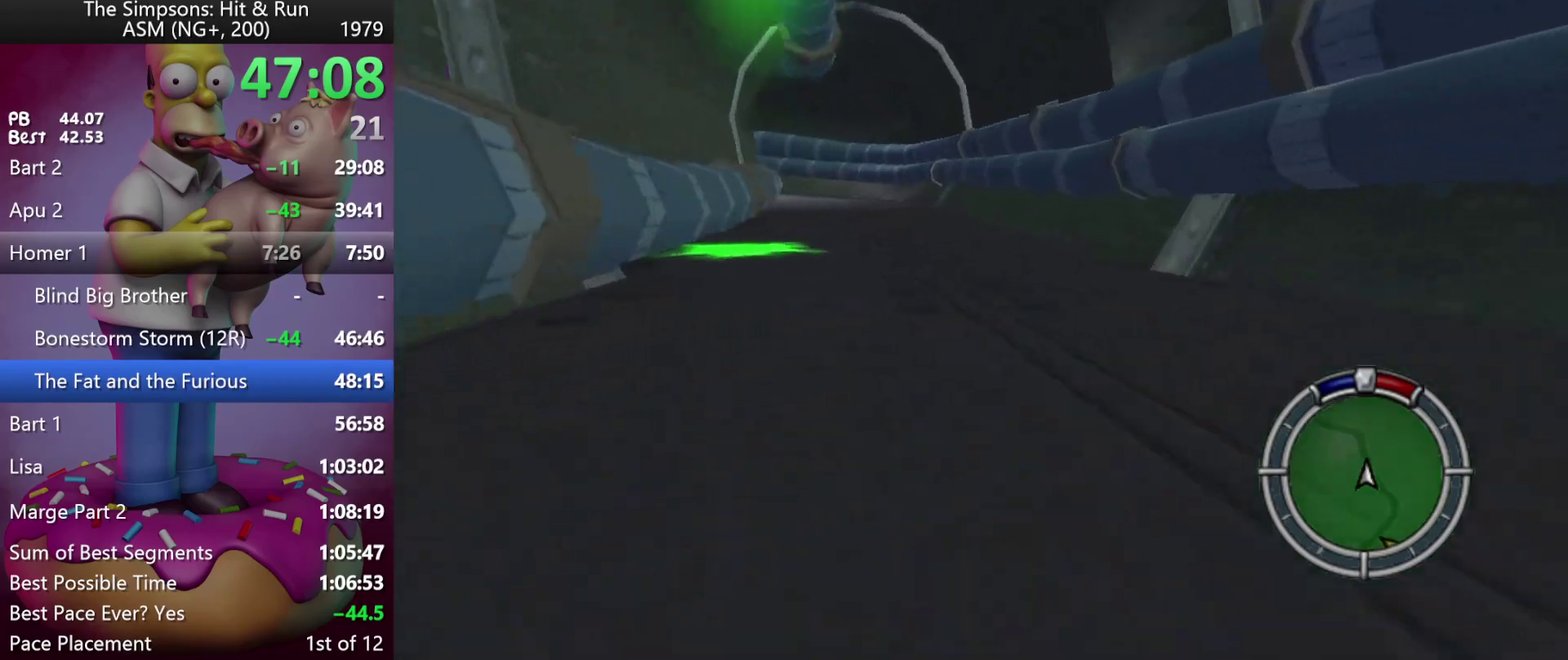
{"buttons": ["R2", "DPAD_LEFT"], "left_stick": "left", "events": [[17, "DPAD_LEFT", "down"], [17, "left_stick", "left"], [133, "DPAD_LEFT", "up"], [133, "left_stick", "center"], [333, "left_stick", "left"], [350, "DPAD_LEFT", "down"]]}
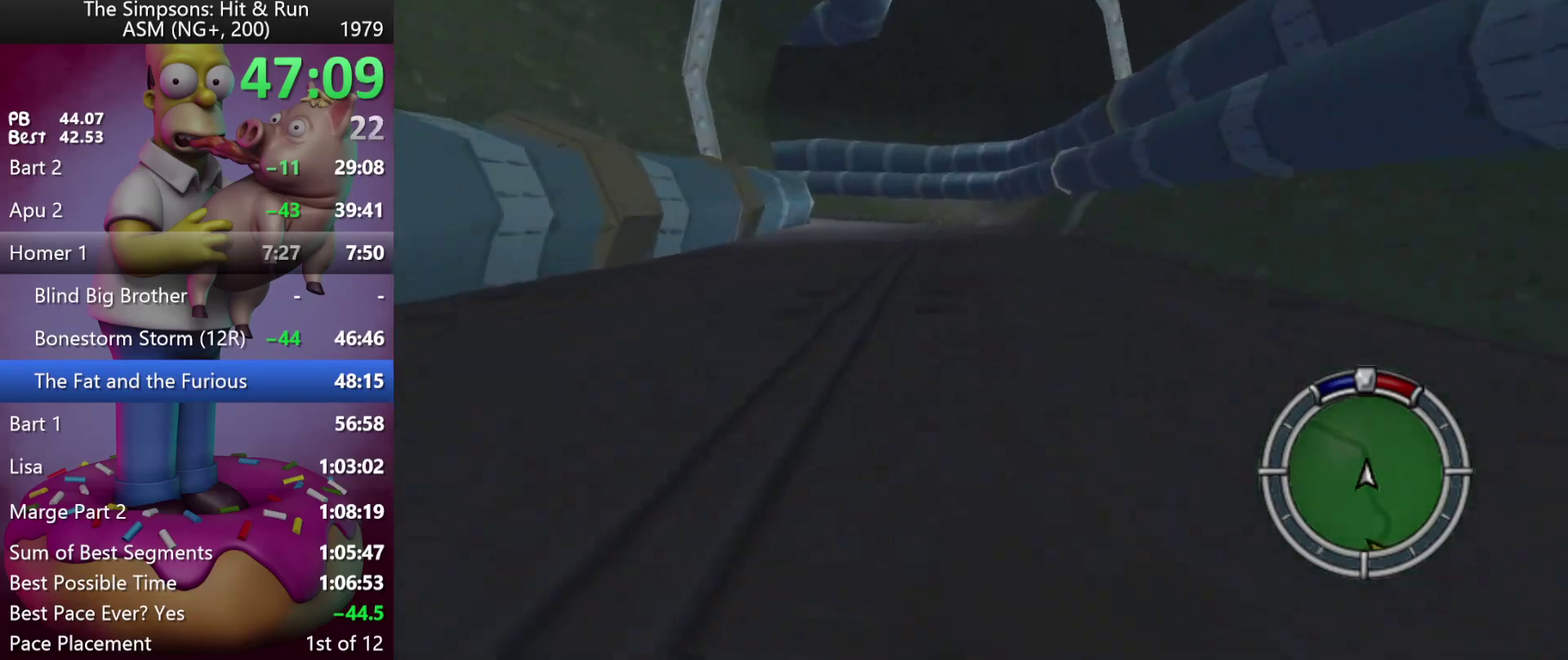
{"buttons": ["R2", "DPAD_LEFT"], "left_stick": "left", "events": [[150, "DPAD_LEFT", "up"], [150, "left_stick", "center"], [267, "DPAD_LEFT", "down"], [267, "left_stick", "left"]]}
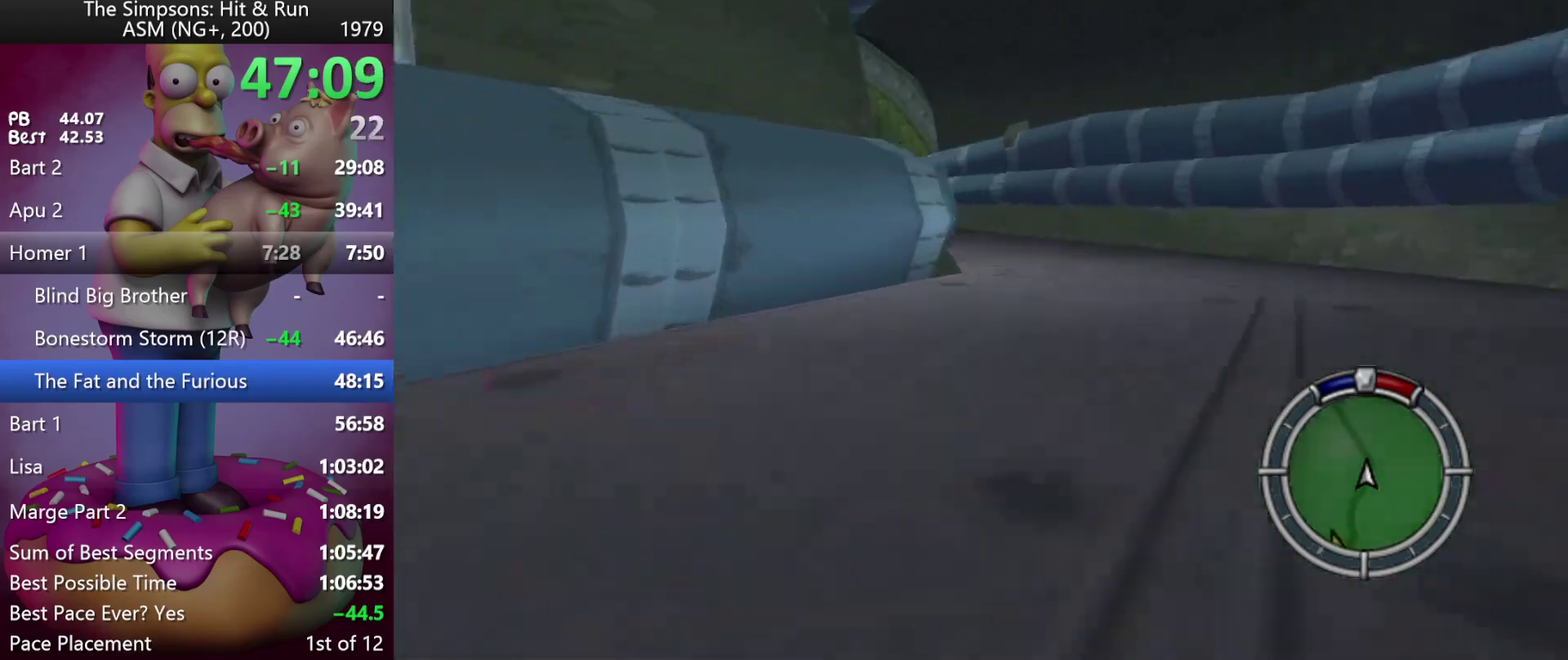
{"buttons": ["R2"], "left_stick": "center", "events": [[300, "DPAD_LEFT", "up"], [300, "left_stick", "center"]]}
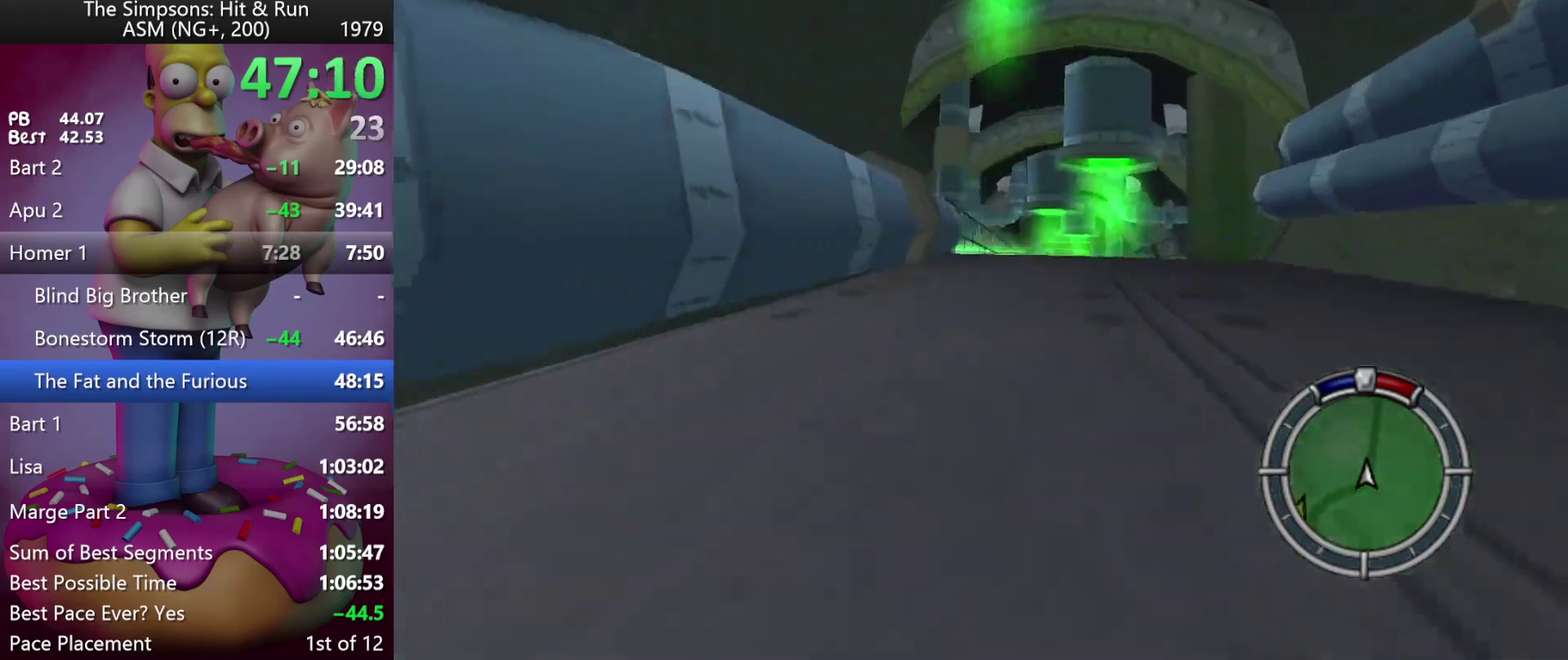
{"buttons": ["R2"], "left_stick": "center", "events": [[383, "DPAD_LEFT", "down"], [383, "left_stick", "left"], [467, "DPAD_LEFT", "up"], [467, "left_stick", "center"]]}